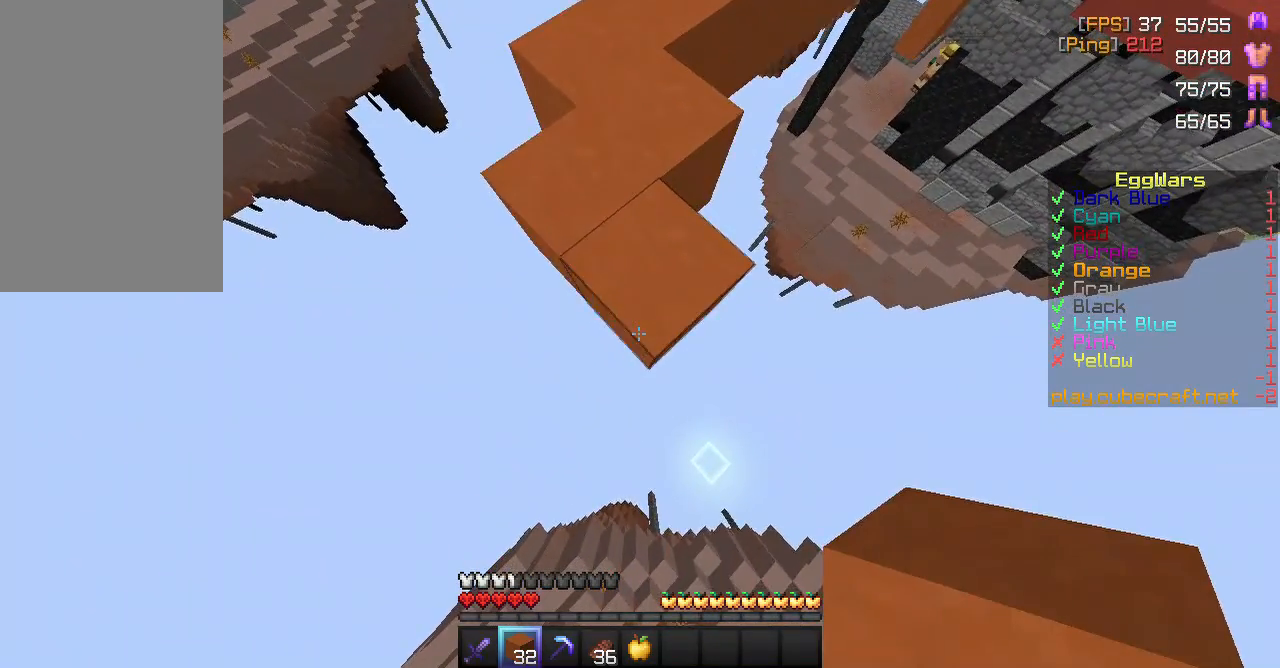
Gameplay with keyboard and mouse; each line is a JSON object with the keys and mouse buttons held at the frame after it. "events" lists presses ("down") and releases ("up") of "a", "d", "s", "space", "w", "mouse_left" and "mouse_right" between this image and that frame as [ms after this image, input, new state], when the widget could be followed in between. "mouse_left", "mouse_right" = the "left", "right" buttons of the "mouse" list. No other keys are recorded. Fast repeated clicks can show as one long hold. Mouse movement is not recorded.
{"keys": ["s"], "mouse": ["right"], "events": []}
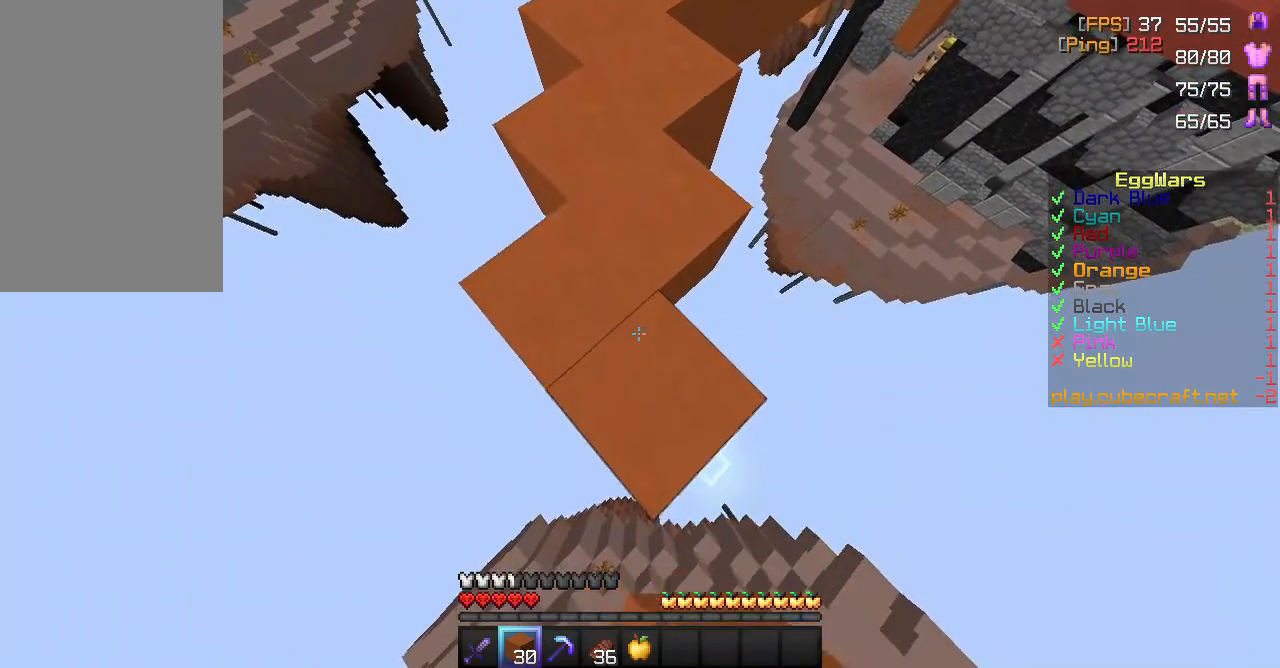
{"keys": ["s"], "mouse": ["right"], "events": []}
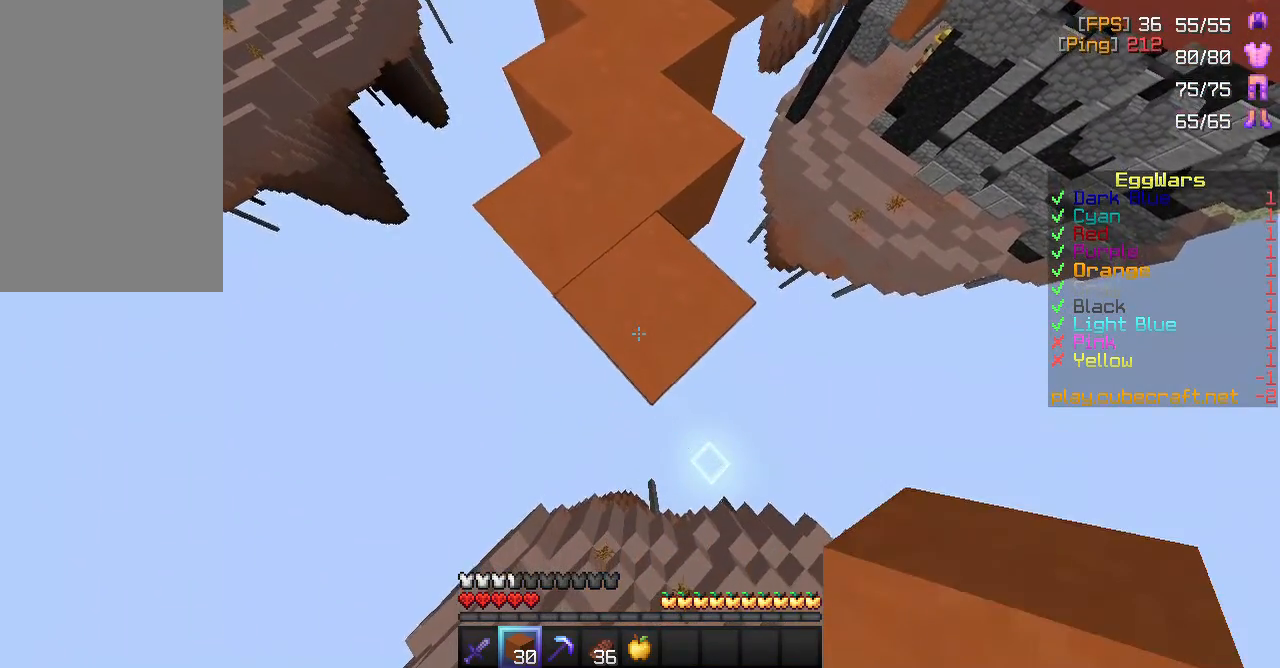
{"keys": ["s"], "mouse": ["right"], "events": []}
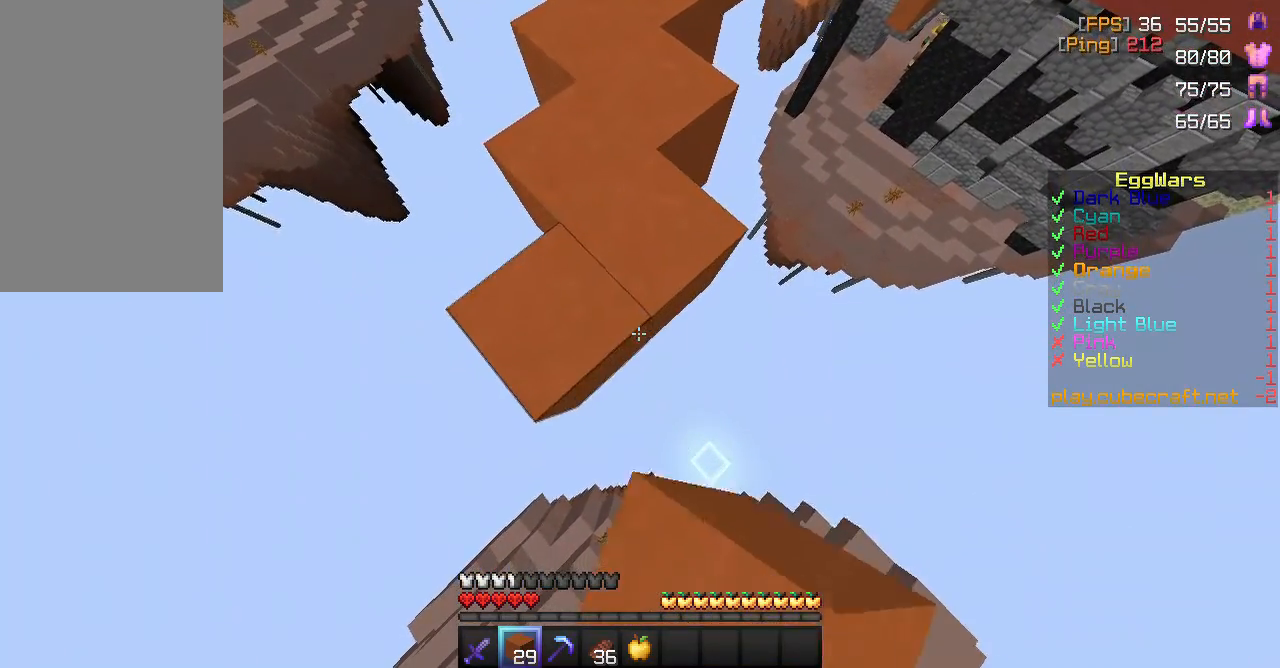
{"keys": ["s"], "mouse": ["right"], "events": []}
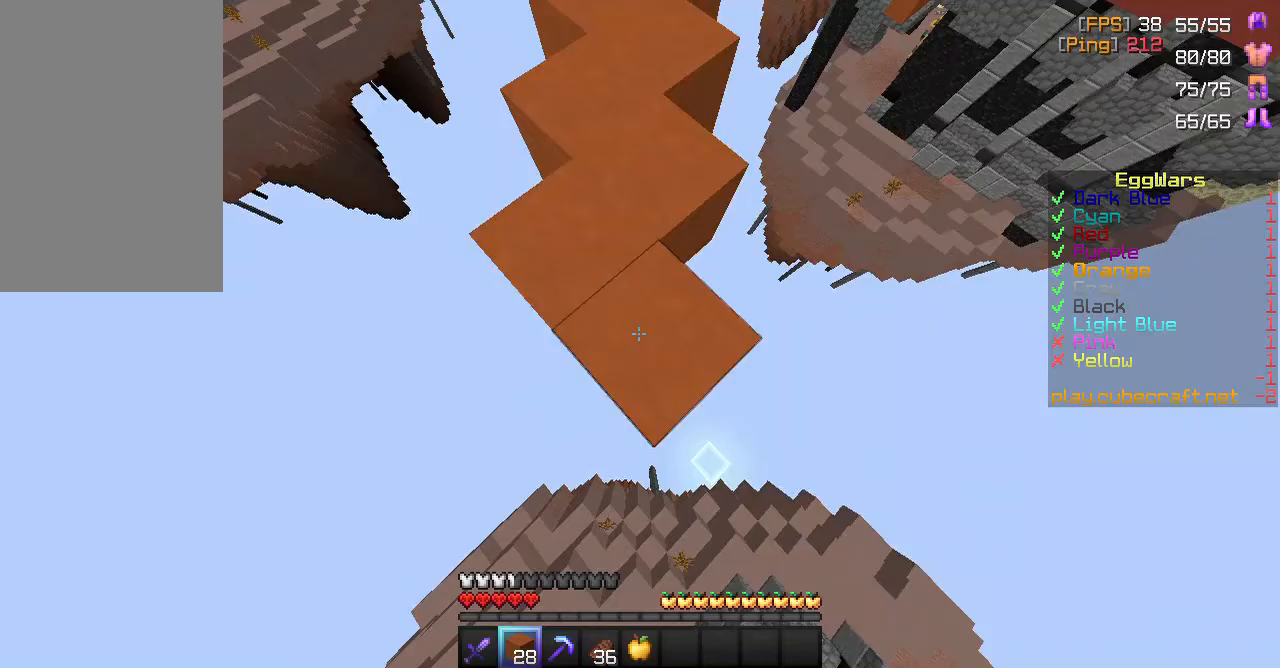
{"keys": ["s"], "mouse": ["right"], "events": []}
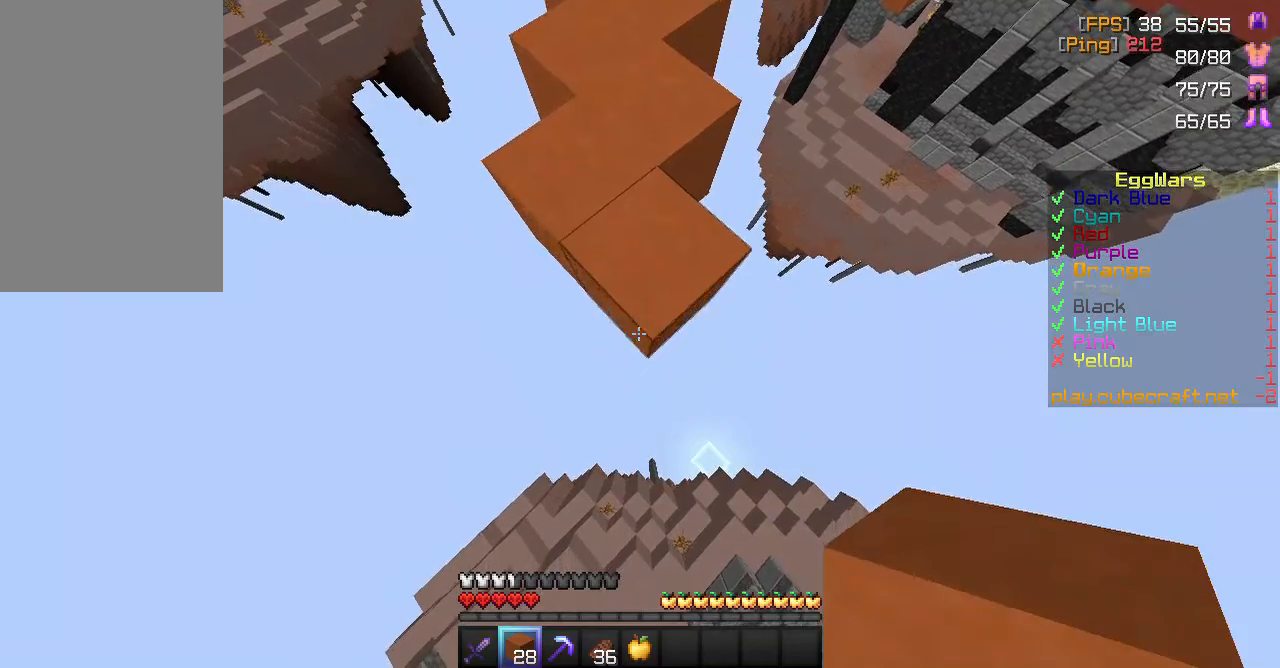
{"keys": ["s"], "mouse": ["right"], "events": []}
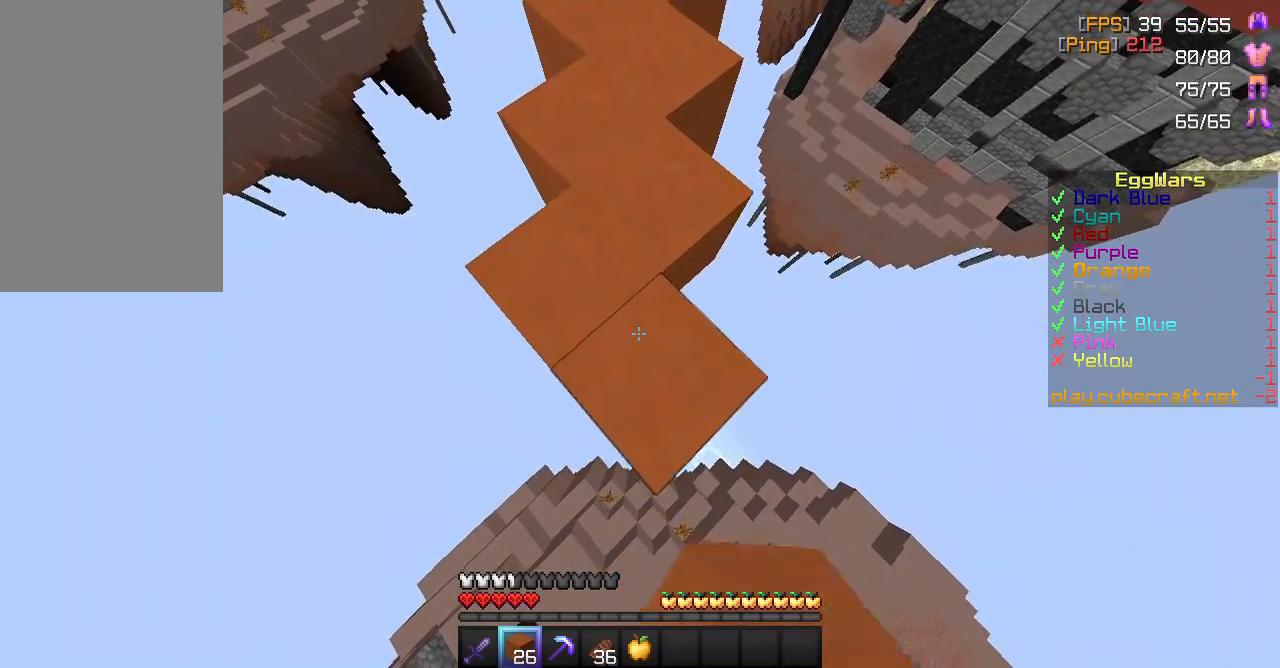
{"keys": ["s"], "mouse": ["right"], "events": []}
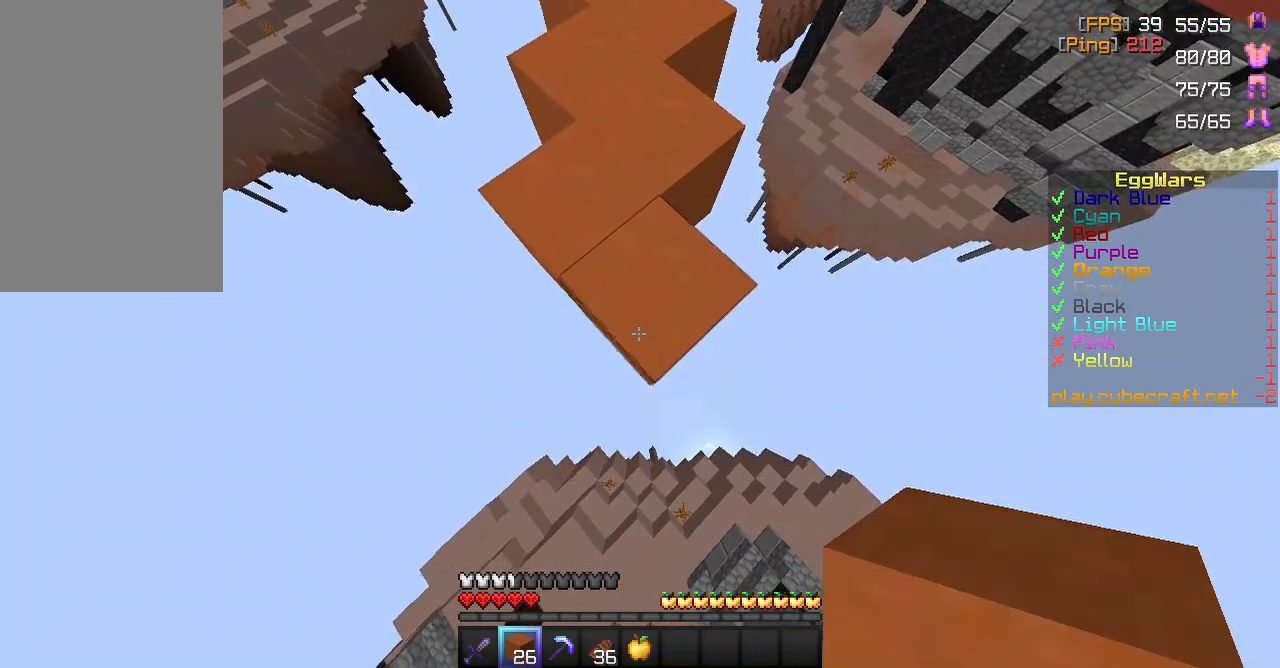
{"keys": ["s"], "mouse": ["right"], "events": []}
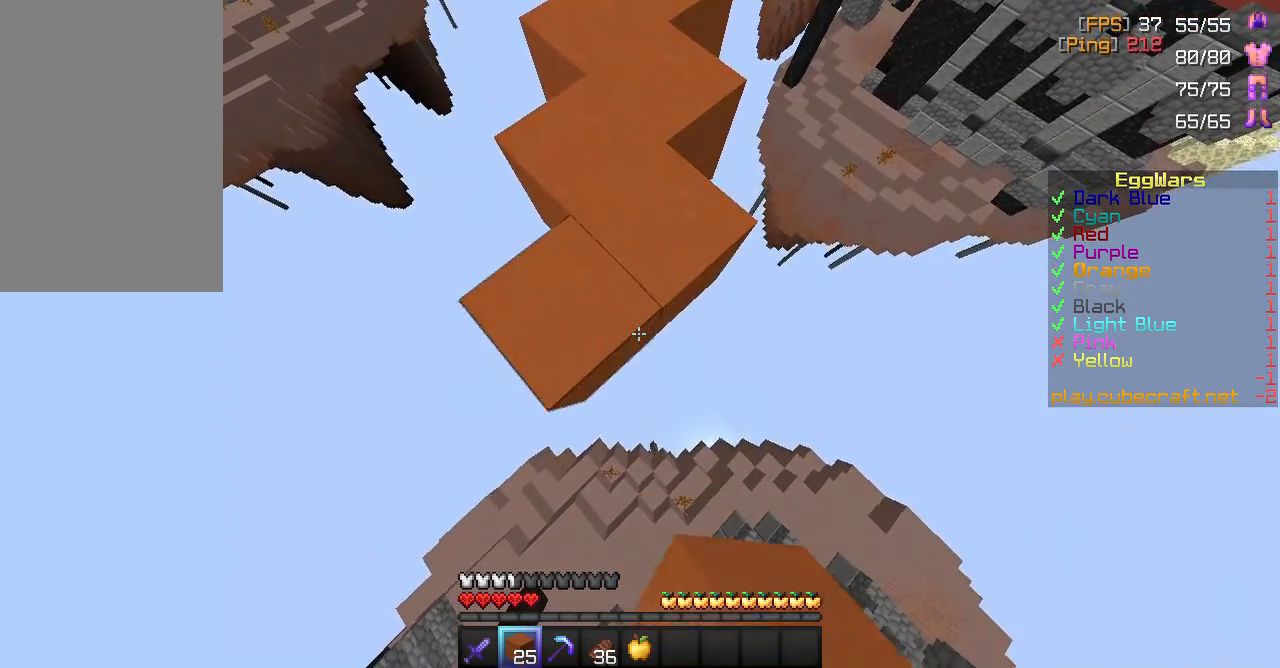
{"keys": ["s"], "mouse": ["right"], "events": []}
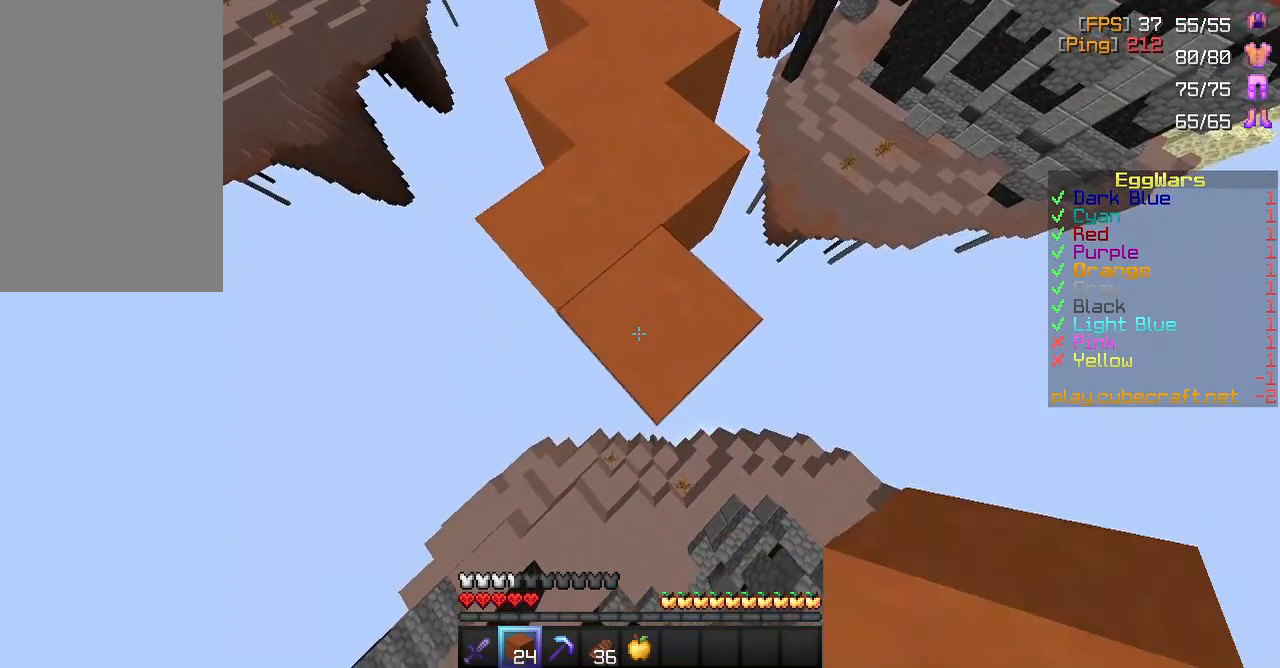
{"keys": ["s"], "mouse": ["right"], "events": [[283, "d", "down"], [383, "d", "up"]]}
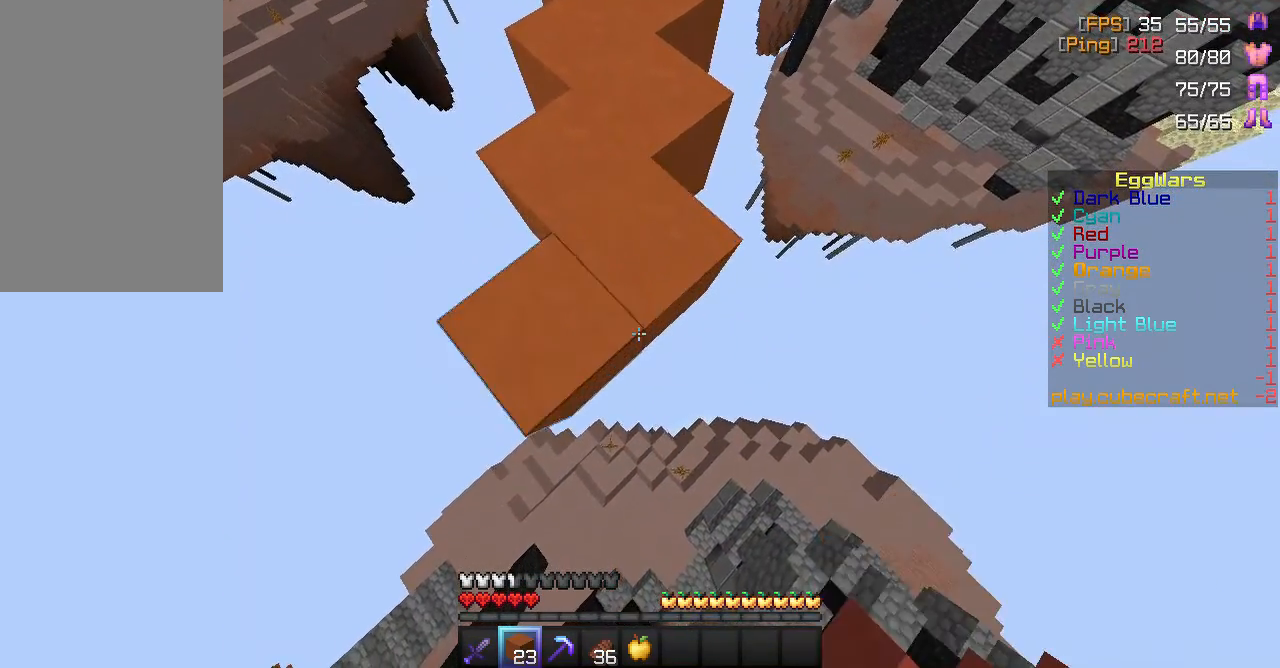
{"keys": ["s"], "mouse": ["right"], "events": []}
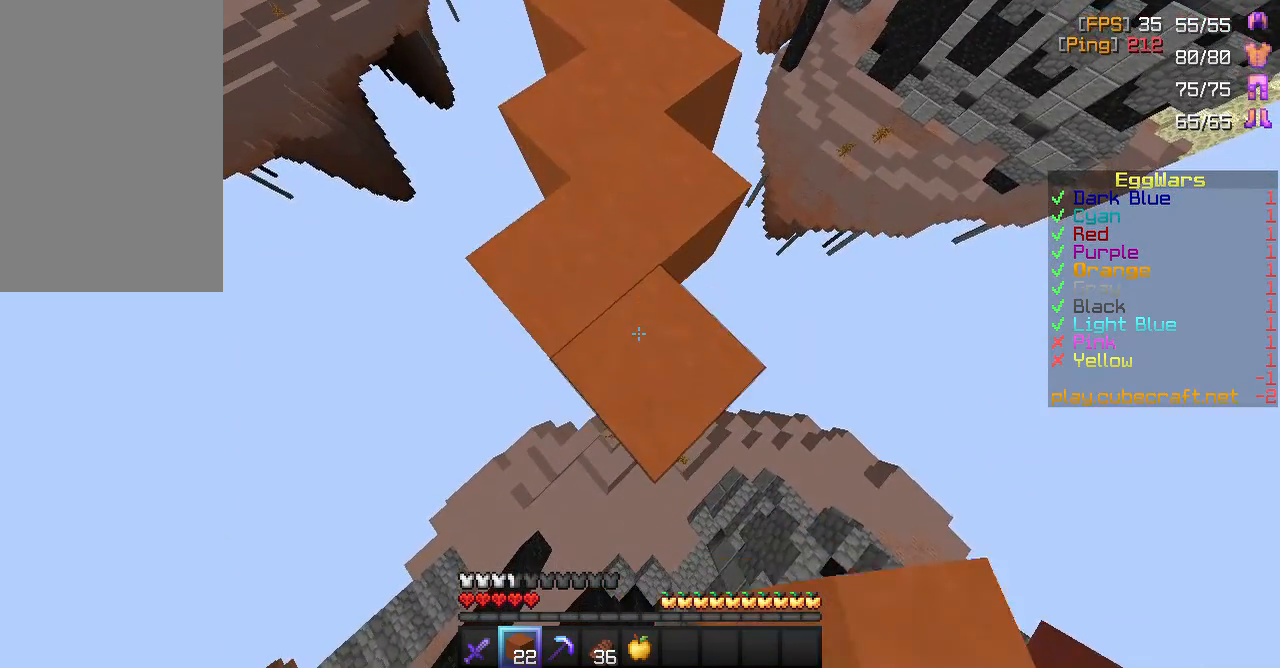
{"keys": ["s"], "mouse": ["right"], "events": []}
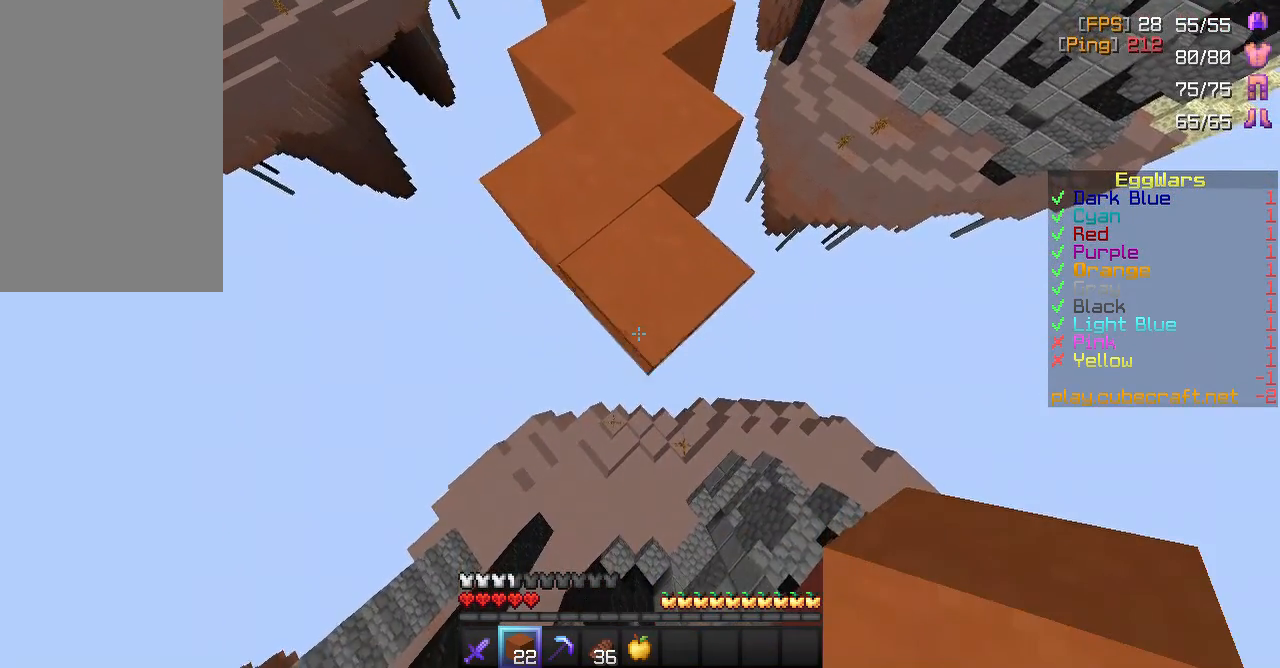
{"keys": ["s"], "mouse": ["right"], "events": []}
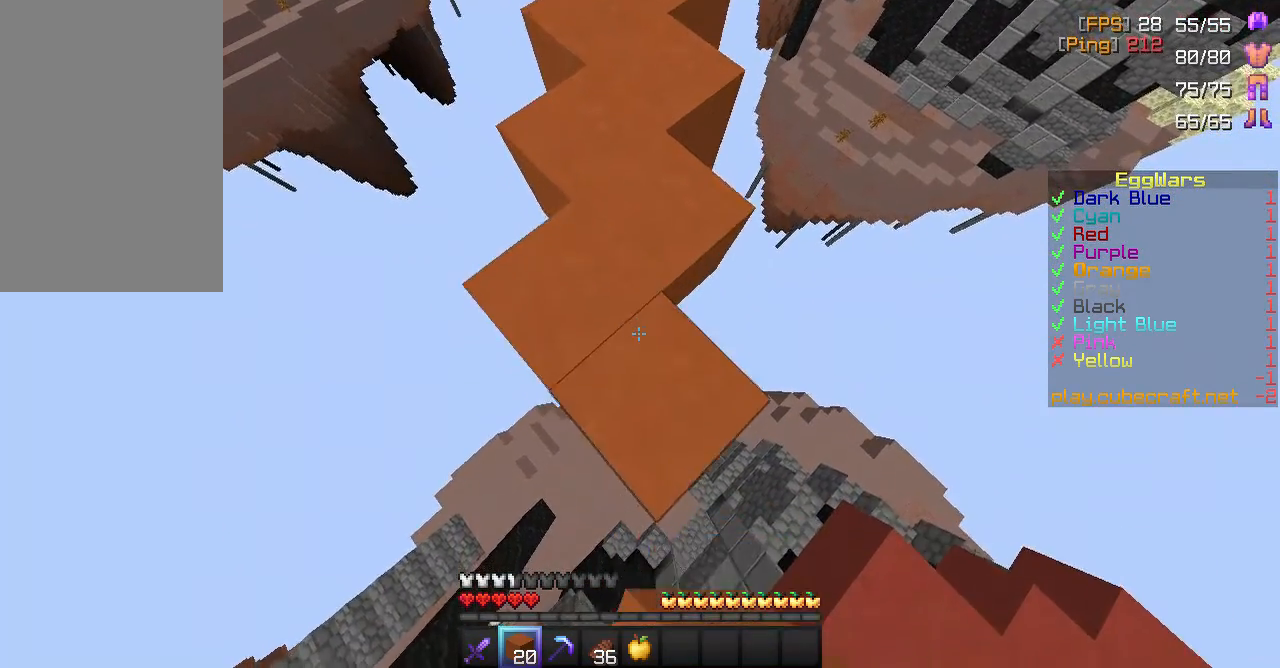
{"keys": ["s"], "mouse": ["right"], "events": []}
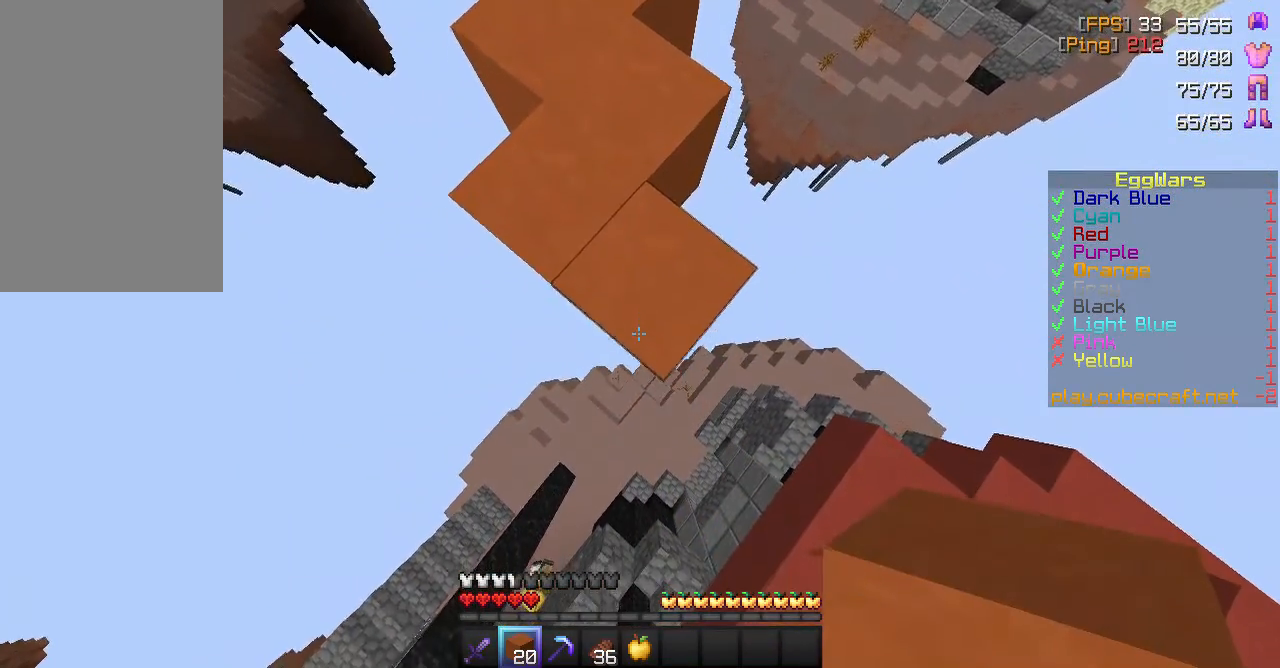
{"keys": ["s"], "mouse": ["right"], "events": [[167, "d", "down"], [317, "d", "up"]]}
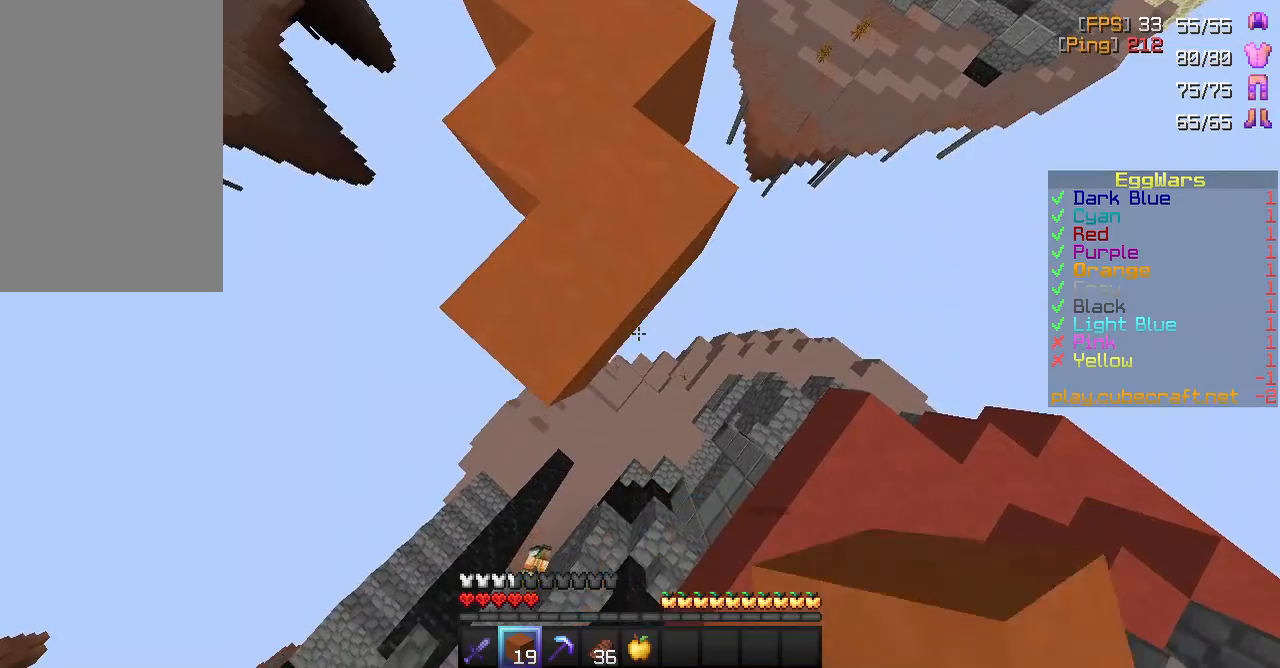
{"keys": ["a", "s"], "mouse": [], "events": [[183, "a", "down"], [183, "mouse_right", "up"], [267, "s", "up"], [433, "s", "down"]]}
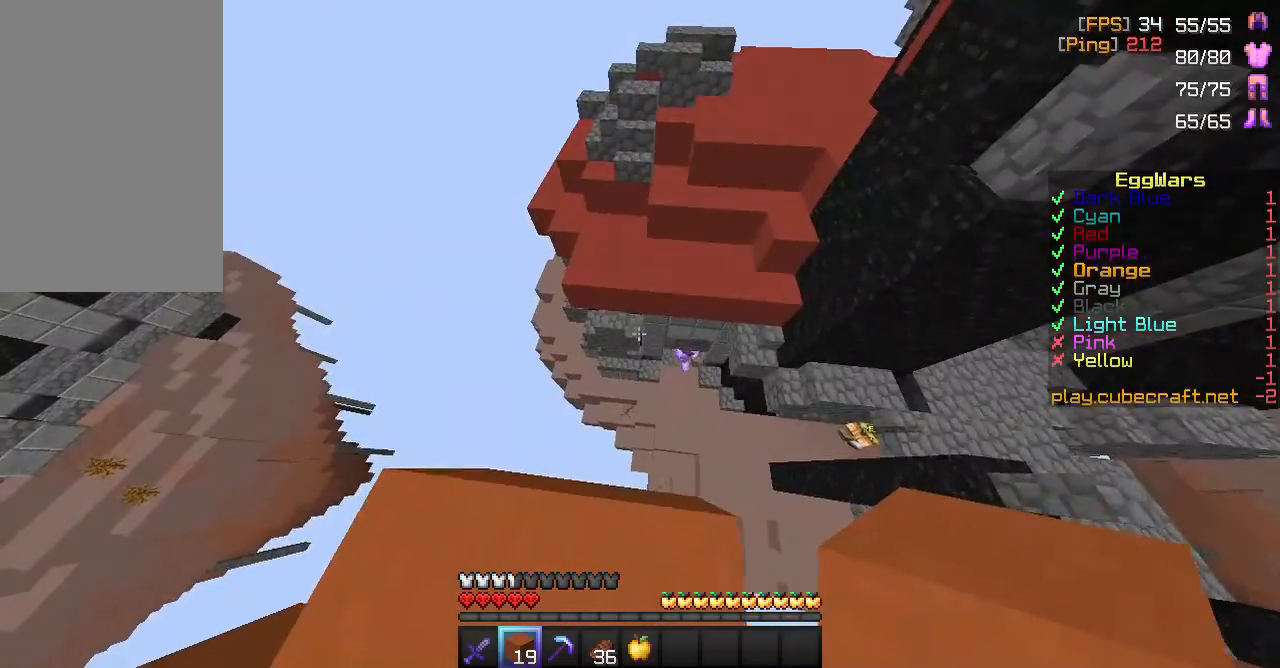
{"keys": ["s"], "mouse": [], "events": [[183, "a", "up"], [267, "d", "down"], [467, "d", "up"]]}
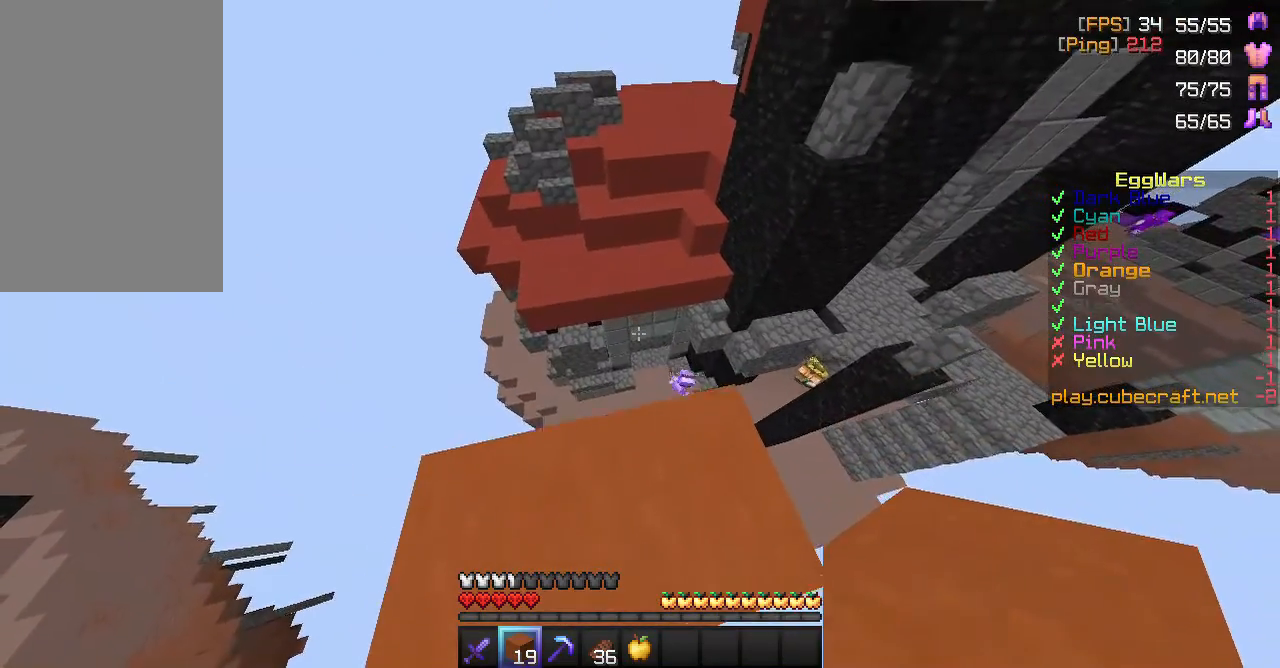
{"keys": [], "mouse": [], "events": [[133, "d", "down"], [367, "d", "up"], [367, "s", "up"]]}
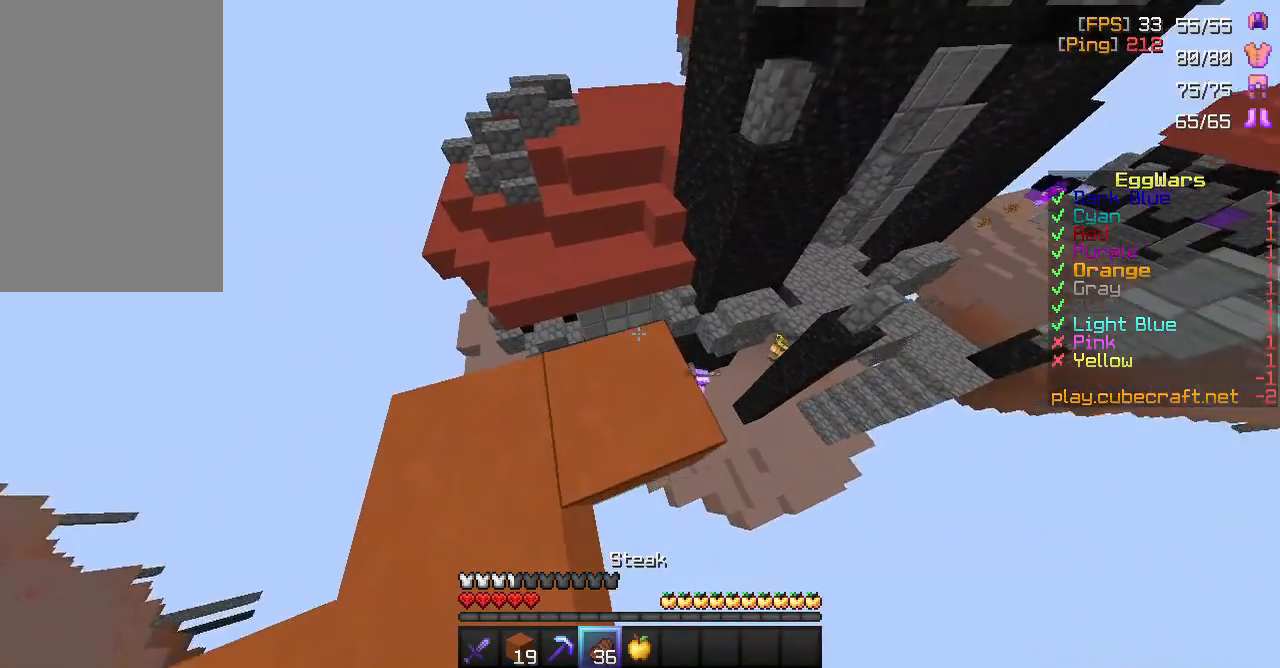
{"keys": ["a"], "mouse": ["right"], "events": [[283, "mouse_right", "down"], [500, "a", "down"]]}
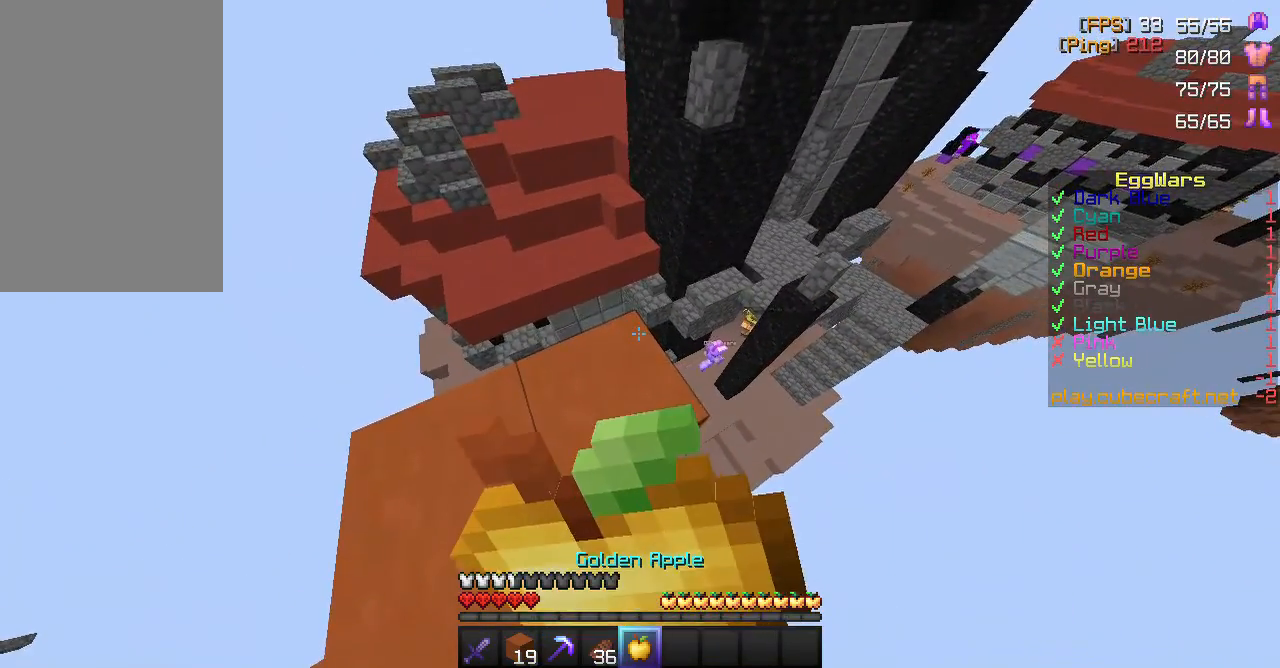
{"keys": [], "mouse": ["right"], "events": [[333, "a", "up"]]}
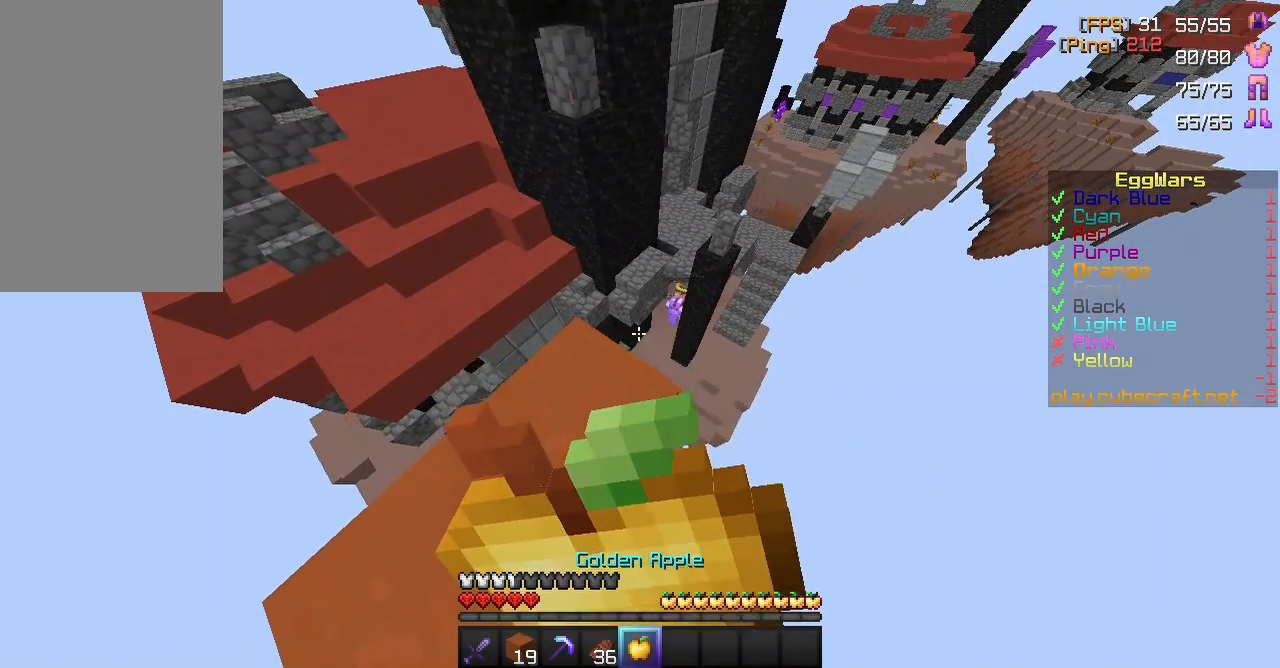
{"keys": ["a"], "mouse": ["right"], "events": [[333, "a", "down"]]}
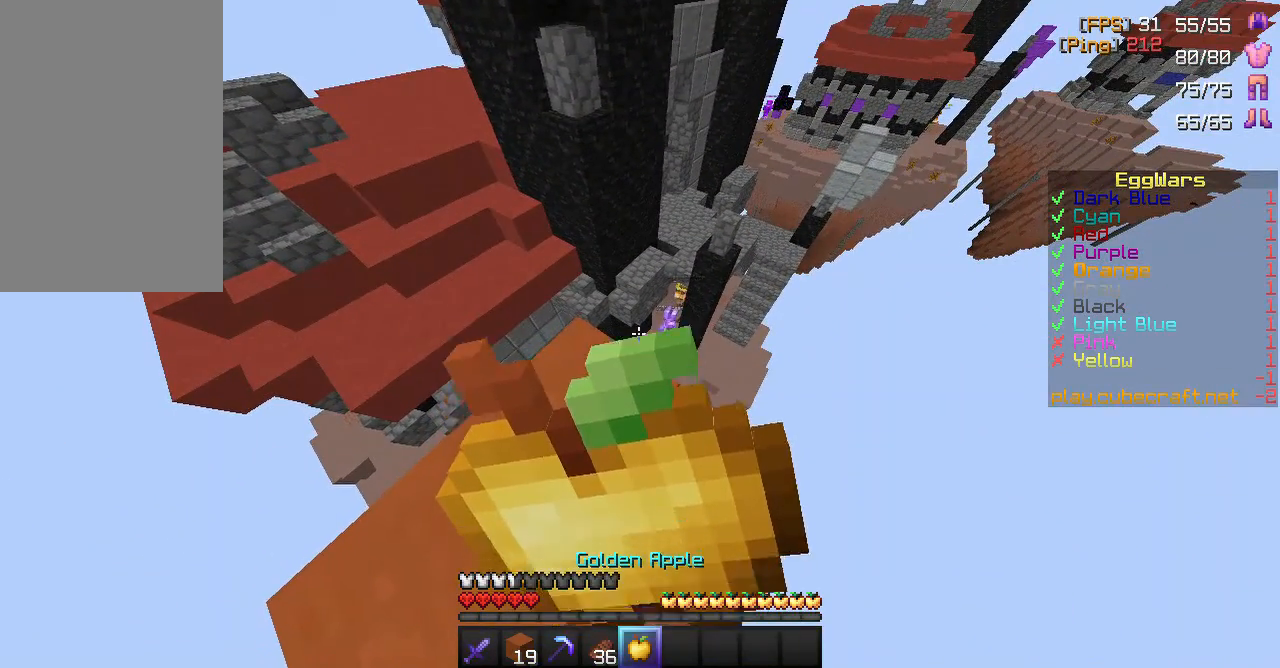
{"keys": [], "mouse": ["right"], "events": [[33, "a", "up"]]}
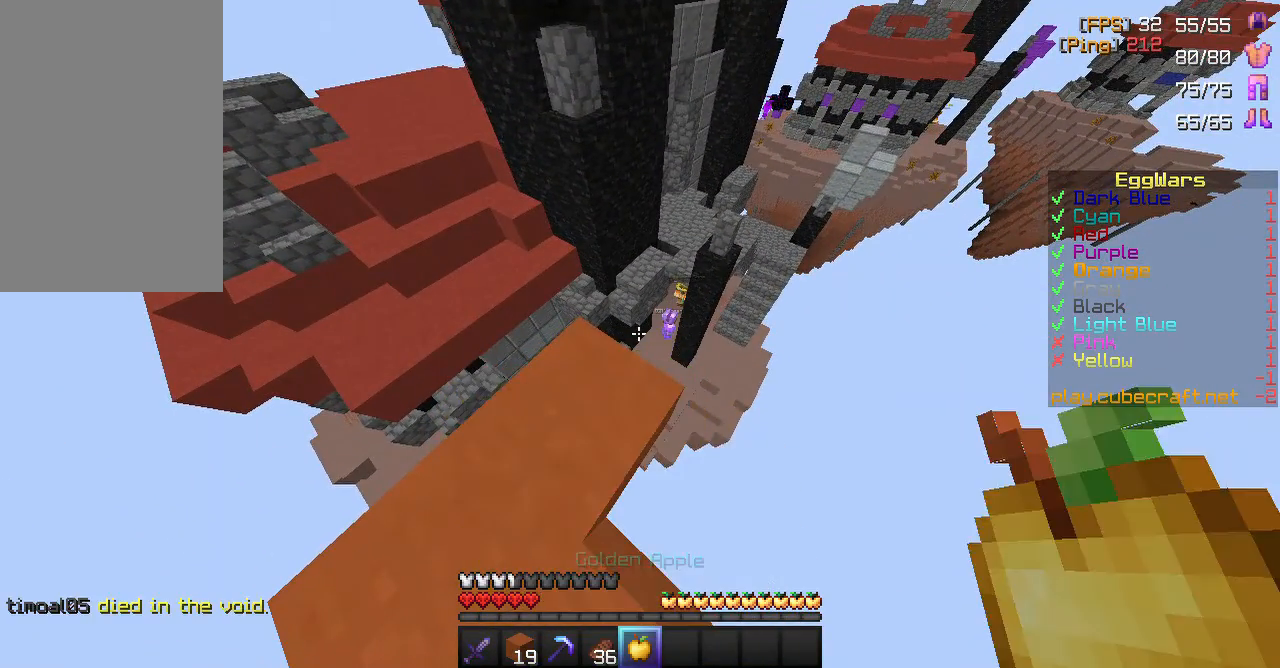
{"keys": ["a"], "mouse": [], "events": [[417, "a", "down"], [483, "mouse_right", "up"]]}
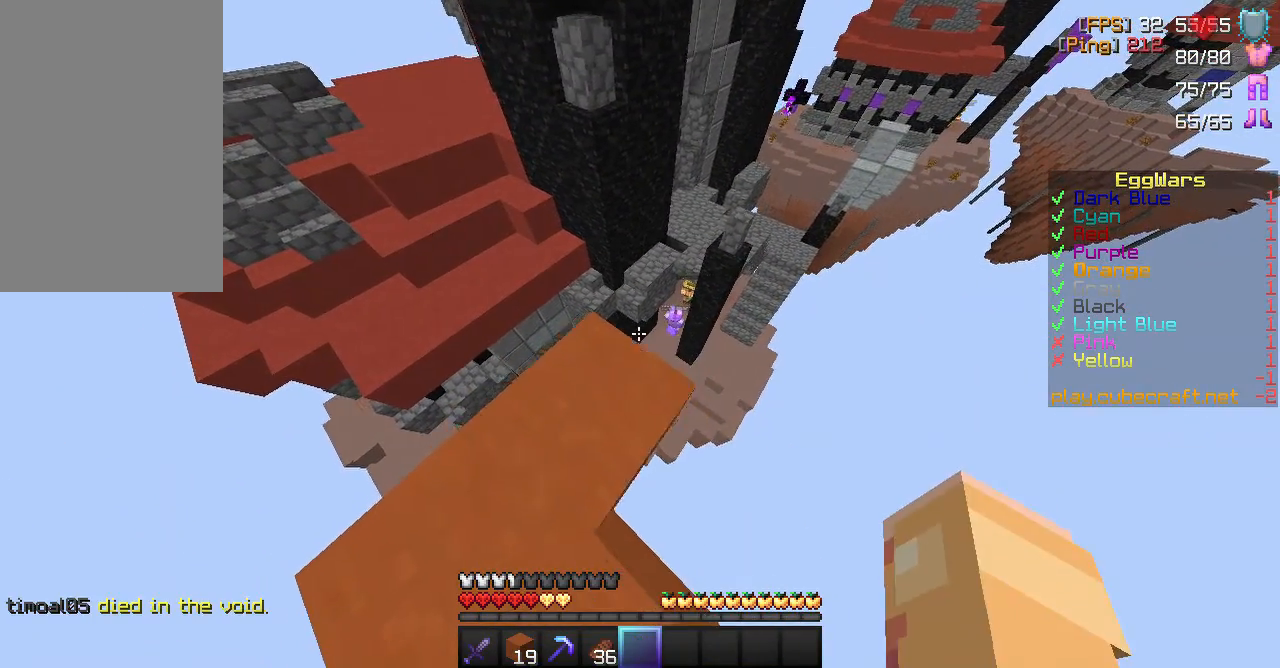
{"keys": ["a"], "mouse": [], "events": []}
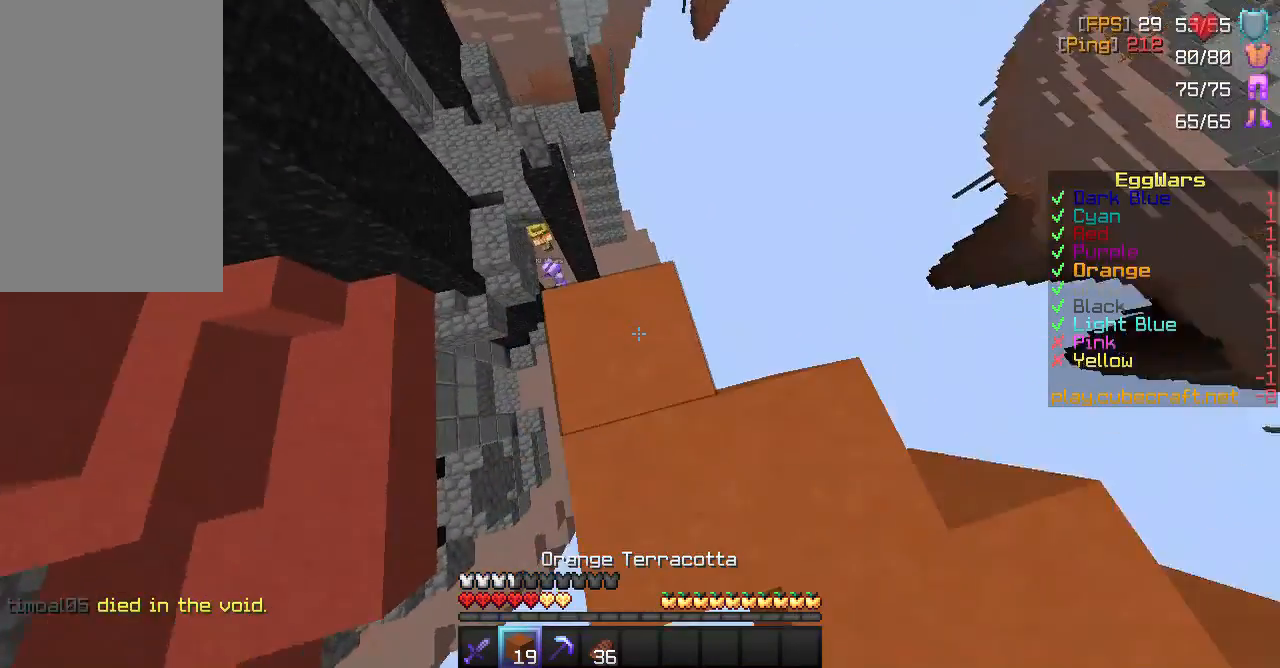
{"keys": ["a", "s"], "mouse": [], "events": [[417, "s", "down"]]}
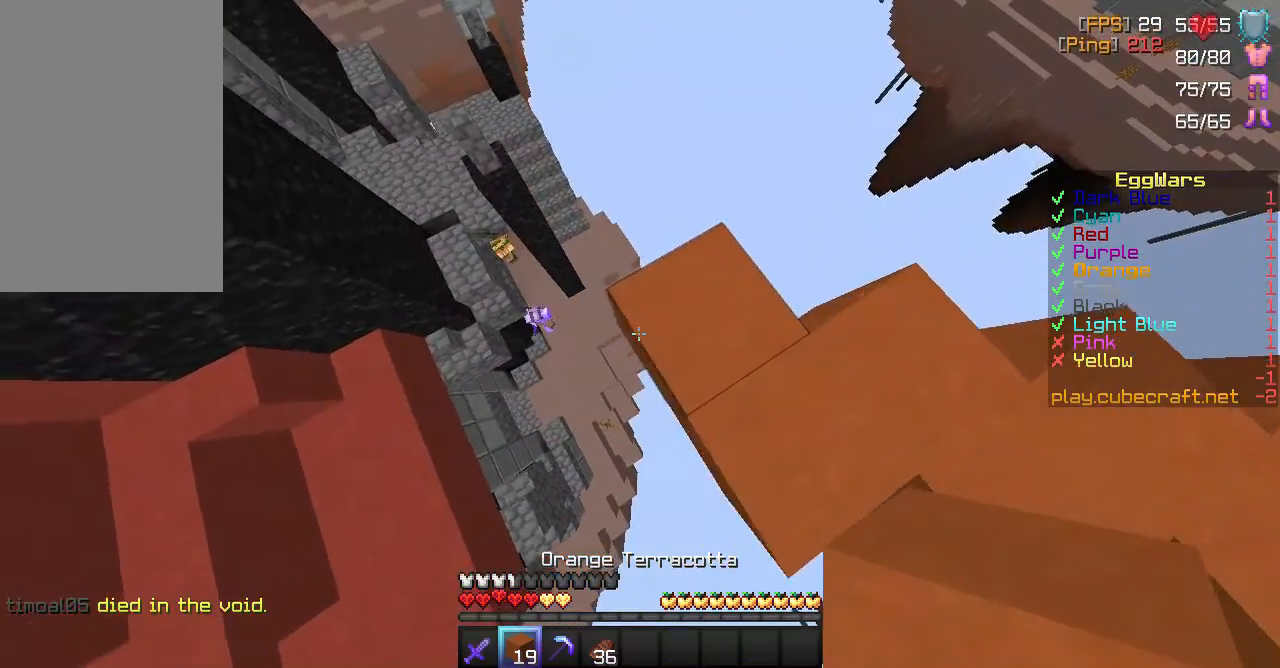
{"keys": ["a", "s"], "mouse": ["right"], "events": [[100, "mouse_right", "down"]]}
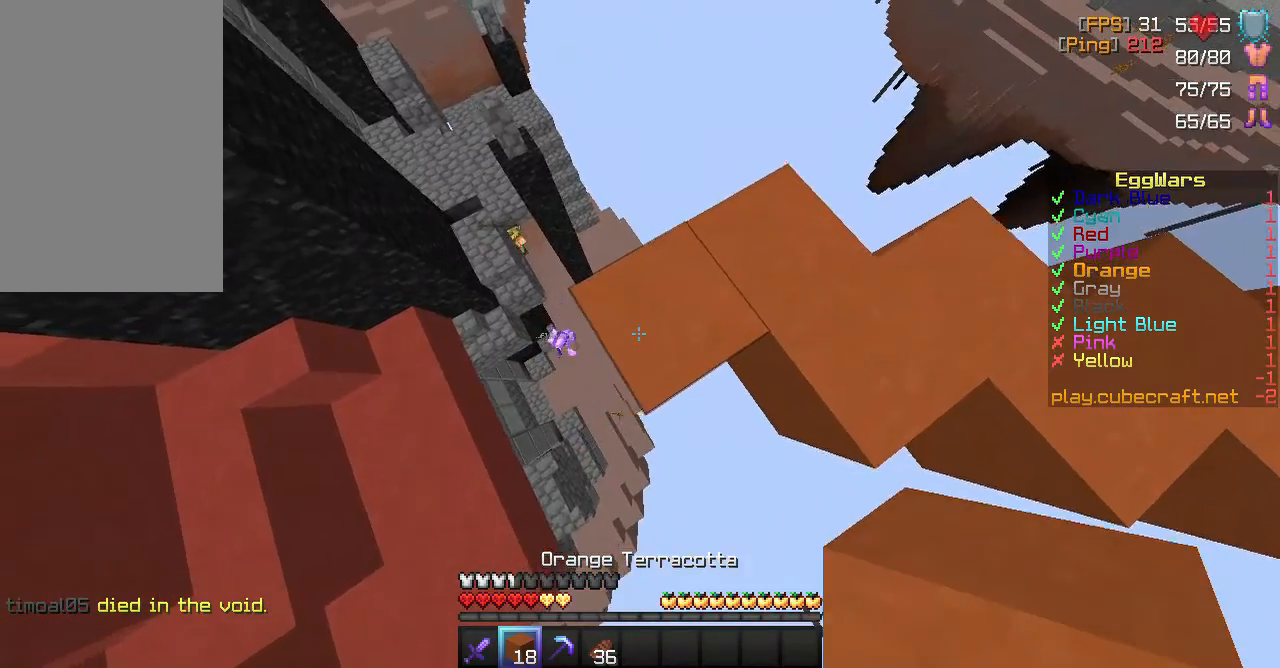
{"keys": ["a", "s"], "mouse": ["right"], "events": []}